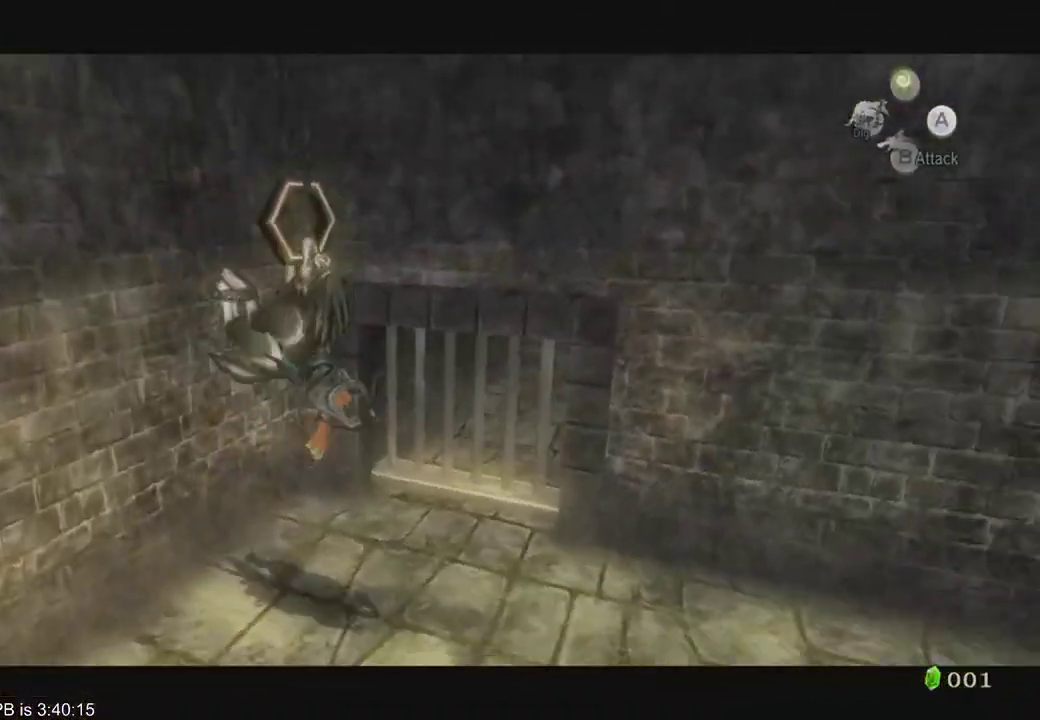
Gameplay with a controller (Xbox layout); each line is a JSON object with the inputs held at the frame after it (dt_ms = milliseconds from this image to that frame). "events" lists button and stick changes between this image and that frame as [ms after this image, input, new state], when the widget could be followed in between. Not read: L3 R3 START.
{"dt_ms": 500, "buttons": [], "left_stick": "center", "right_stick": "center", "events": [[233, "B", "down"], [300, "B", "up"], [400, "B", "down"], [467, "B", "up"]]}
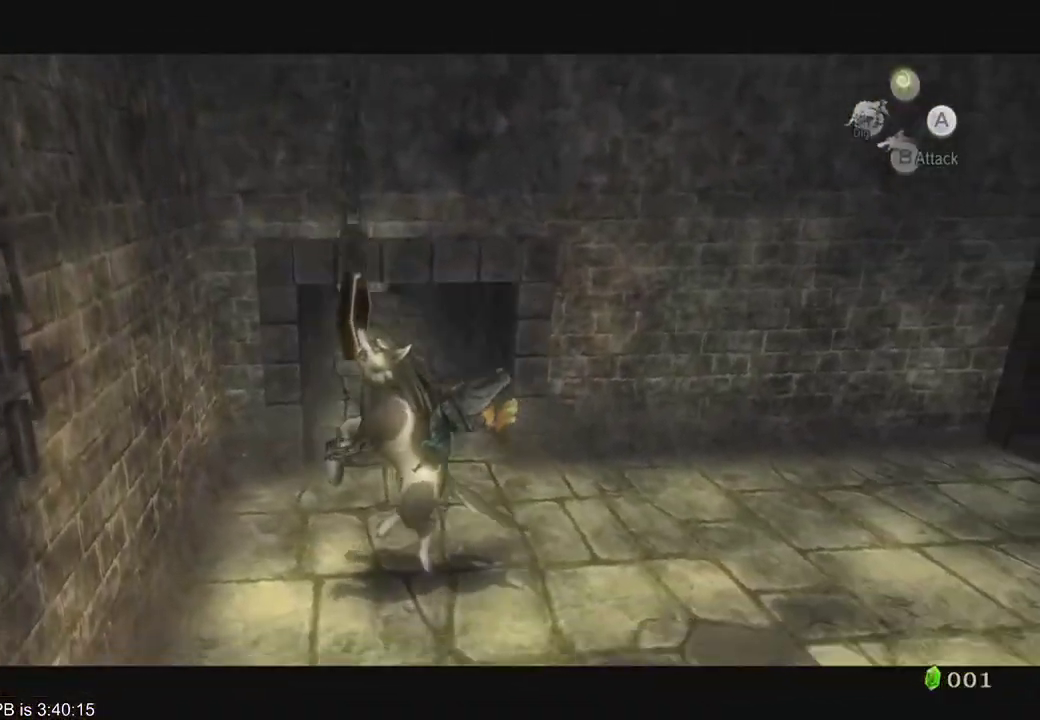
{"dt_ms": 500, "buttons": [], "left_stick": "center", "right_stick": "center", "events": [[333, "B", "down"], [400, "B", "up"]]}
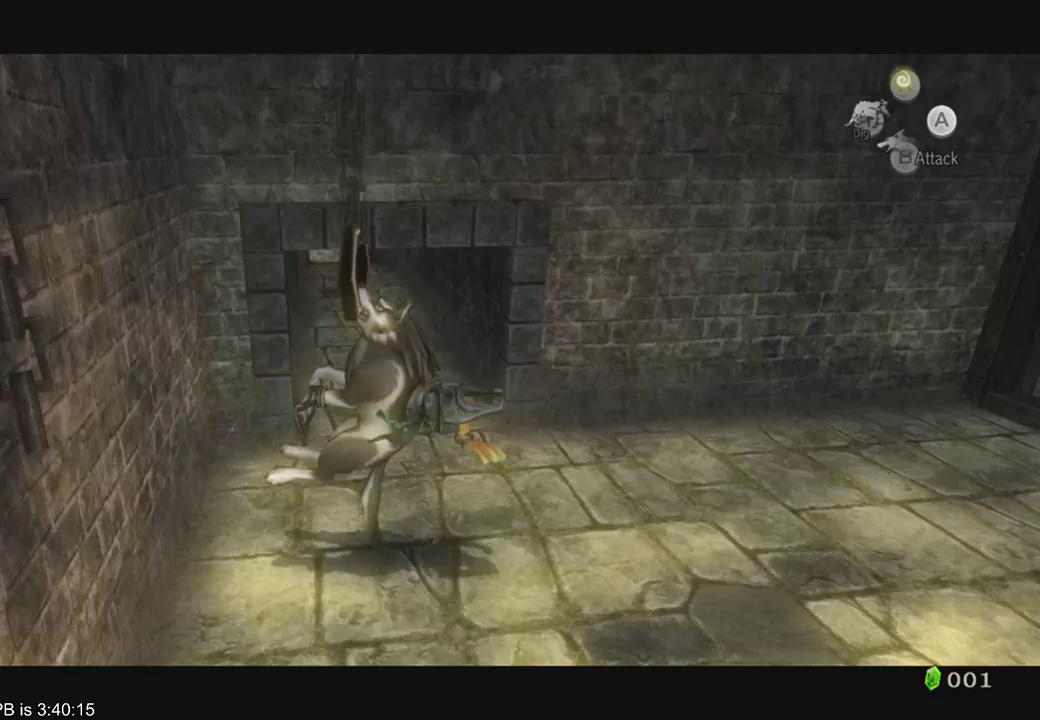
{"dt_ms": 500, "buttons": [], "left_stick": "up", "right_stick": "center"}
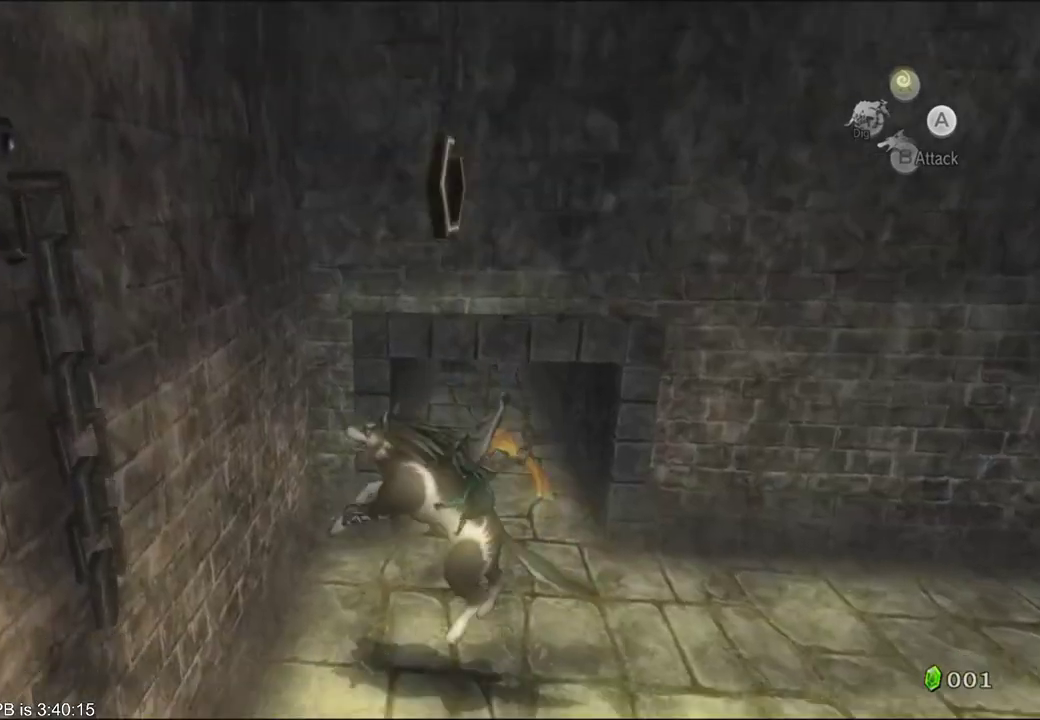
{"dt_ms": 500, "buttons": [], "left_stick": "up", "right_stick": "center"}
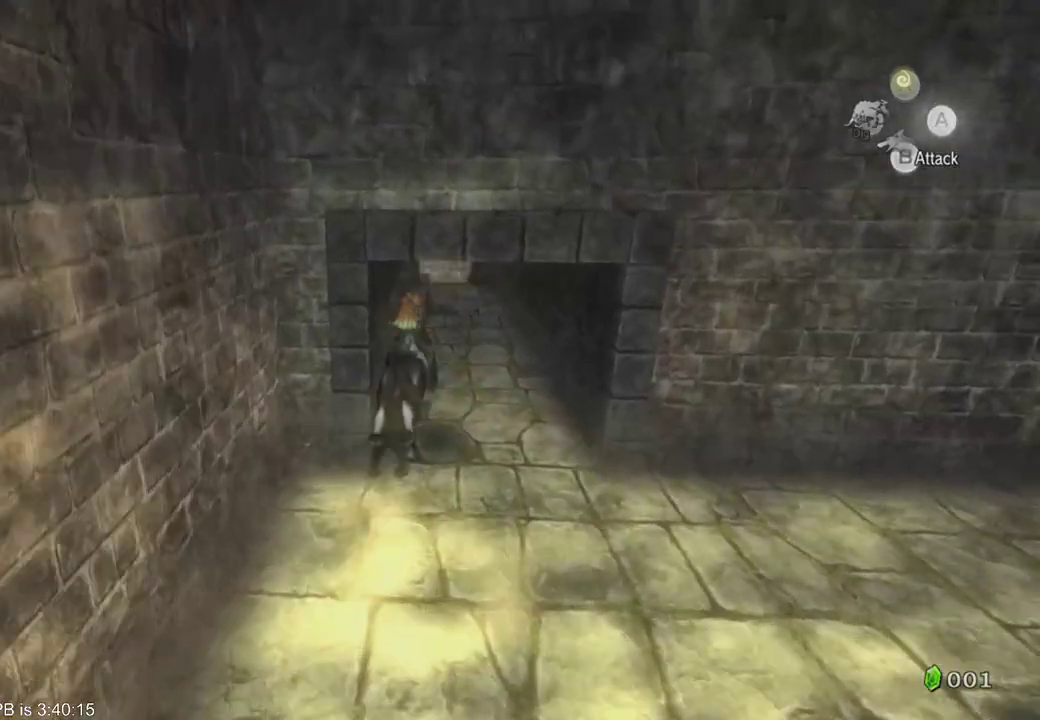
{"dt_ms": 500, "buttons": [], "left_stick": "up", "right_stick": "center"}
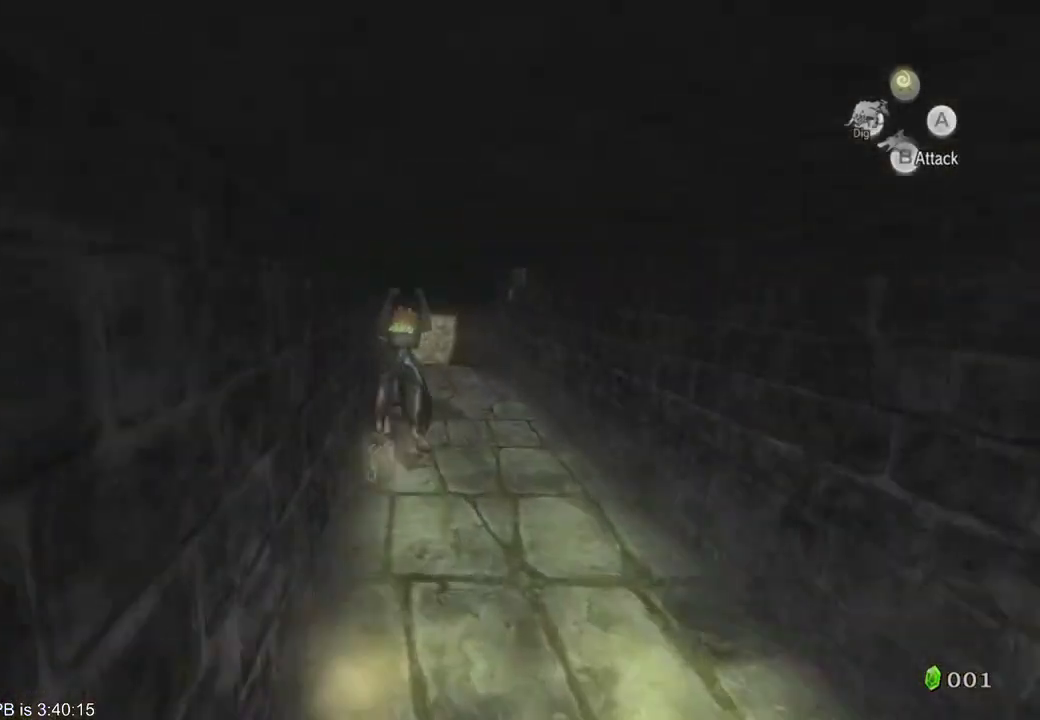
{"dt_ms": 500, "buttons": ["B"], "left_stick": "up", "right_stick": "center"}
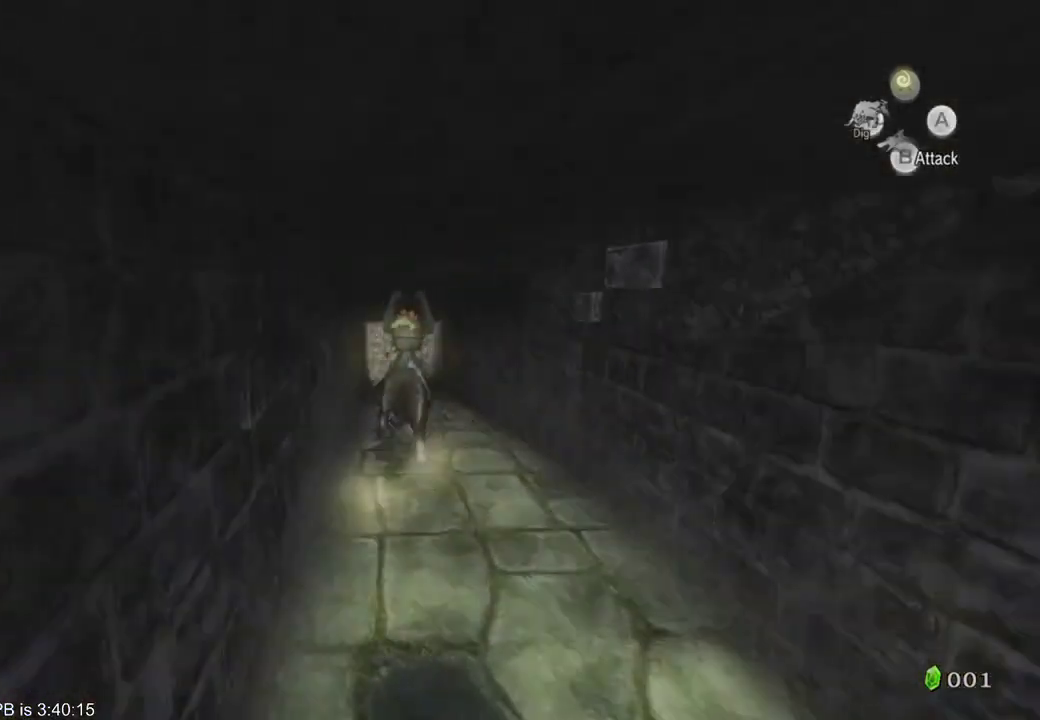
{"dt_ms": 500, "buttons": [], "left_stick": "up", "right_stick": "center", "events": [[233, "B", "up"], [333, "B", "down"], [400, "B", "up"]]}
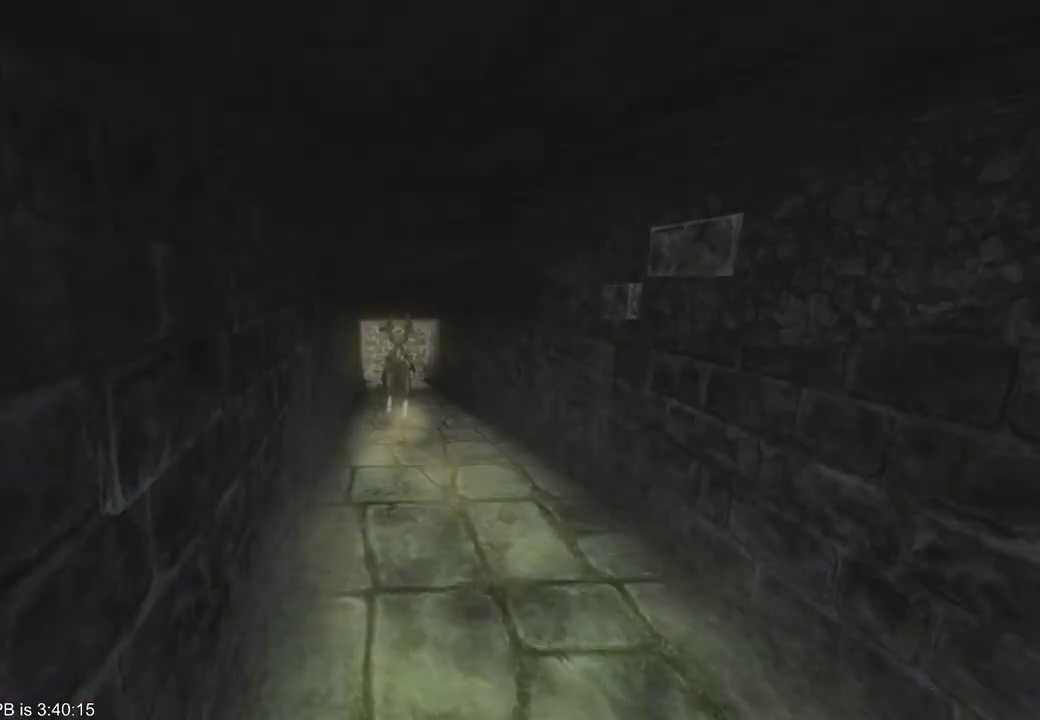
{"dt_ms": 500, "buttons": [], "left_stick": "center", "right_stick": "center", "events": [[367, "left_stick", "center"]]}
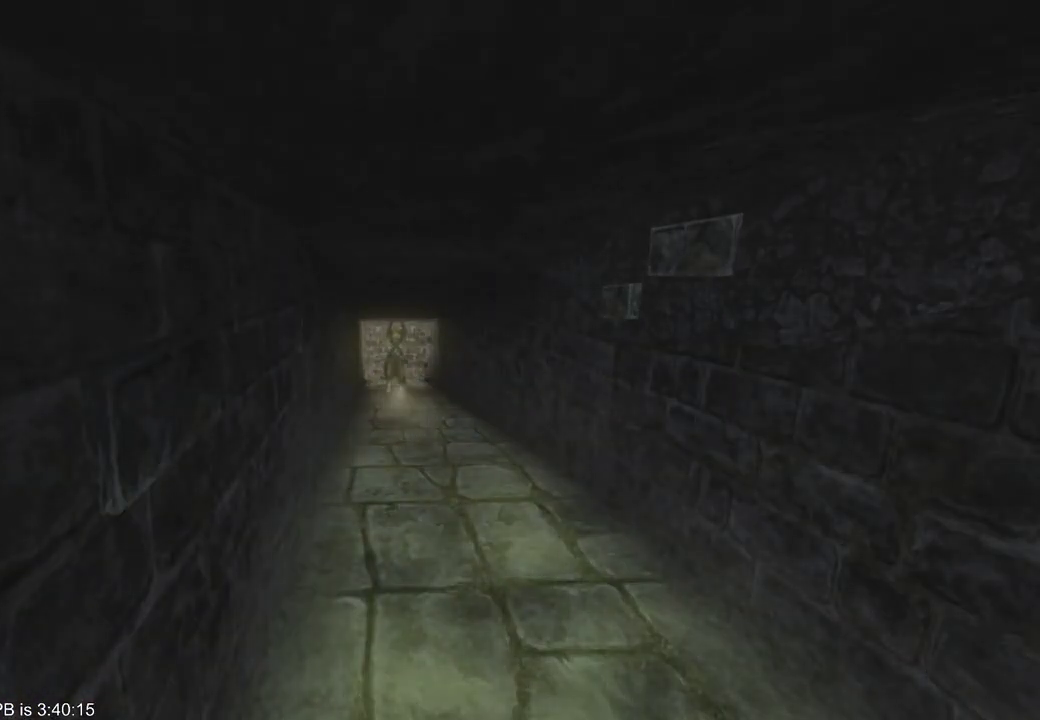
{"dt_ms": 500, "buttons": [], "left_stick": "right", "right_stick": "left", "events": [[33, "left_stick", "up"], [100, "left_stick", "left"], [133, "right_stick", "right"], [233, "left_stick", "right"], [267, "right_stick", "left"], [333, "left_stick", "left"], [333, "right_stick", "right"], [467, "left_stick", "right"], [467, "right_stick", "left"]]}
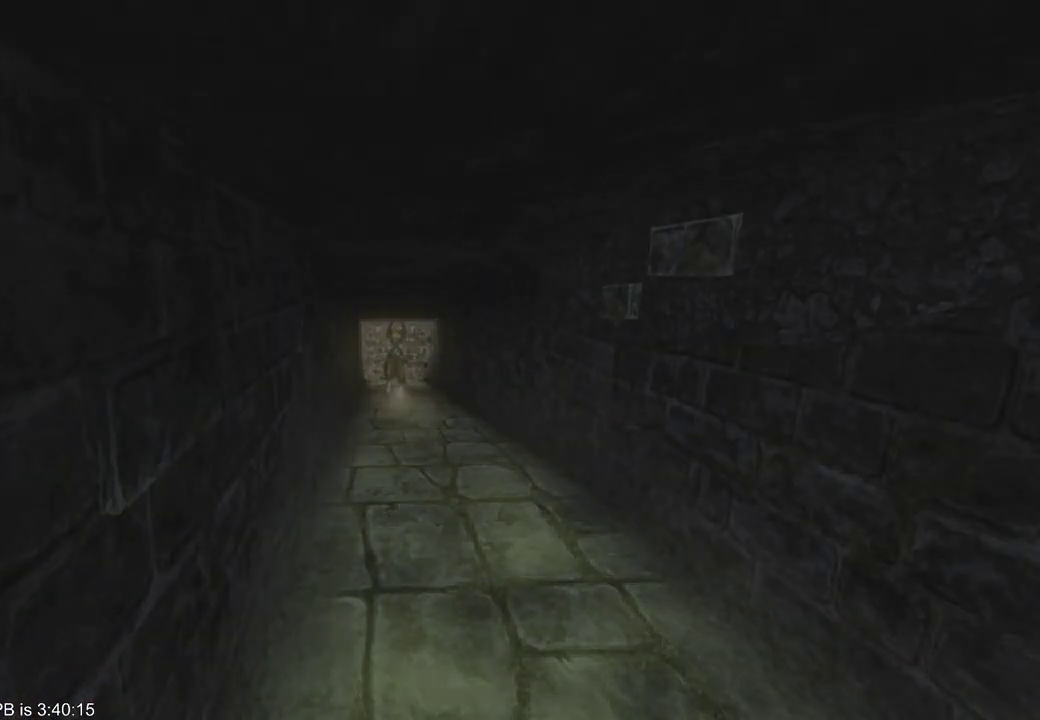
{"dt_ms": 1000, "buttons": [], "left_stick": "center", "right_stick": "center", "events": [[33, "left_stick", "up-left"], [67, "right_stick", "right"], [100, "left_stick", "center"], [167, "left_stick", "right"], [233, "left_stick", "up-left"], [367, "left_stick", "right"], [367, "right_stick", "left"], [467, "left_stick", "up-left"], [500, "right_stick", "center"], [633, "left_stick", "center"]]}
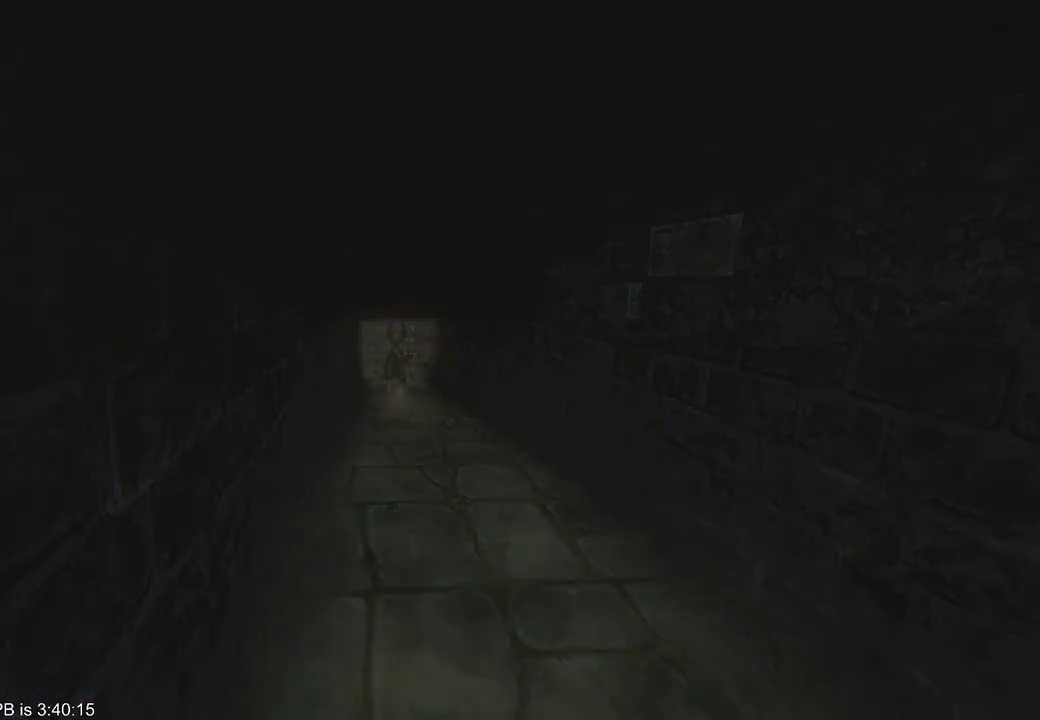
{"dt_ms": 500, "buttons": [], "left_stick": "center", "right_stick": "center", "events": []}
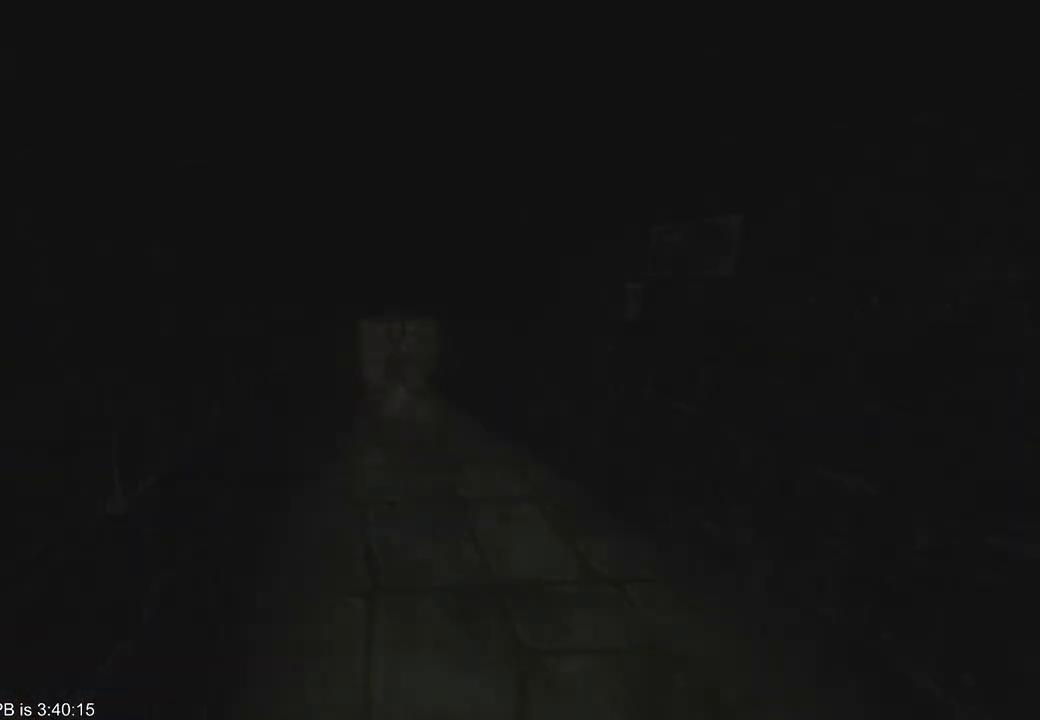
{"dt_ms": 500, "buttons": [], "left_stick": "up", "right_stick": "center", "events": [[233, "left_stick", "up"], [267, "B", "down"], [267, "R2", "down"], [333, "B", "up"], [367, "R2", "up"], [433, "B", "down"], [433, "R2", "down"], [500, "B", "up"], [500, "R2", "up"]]}
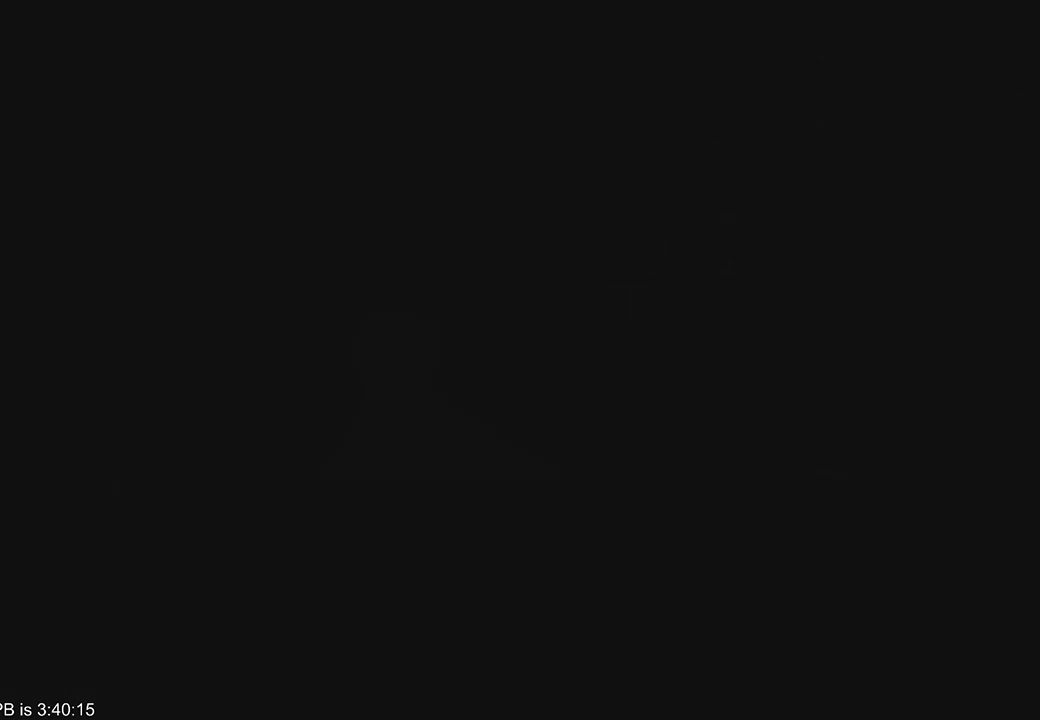
{"dt_ms": 500, "buttons": ["B"], "left_stick": "up", "right_stick": "center", "events": [[67, "B", "down"], [200, "R2", "down"], [267, "R2", "up"], [300, "B", "up"], [367, "B", "down"], [367, "R2", "down"], [467, "R2", "up"]]}
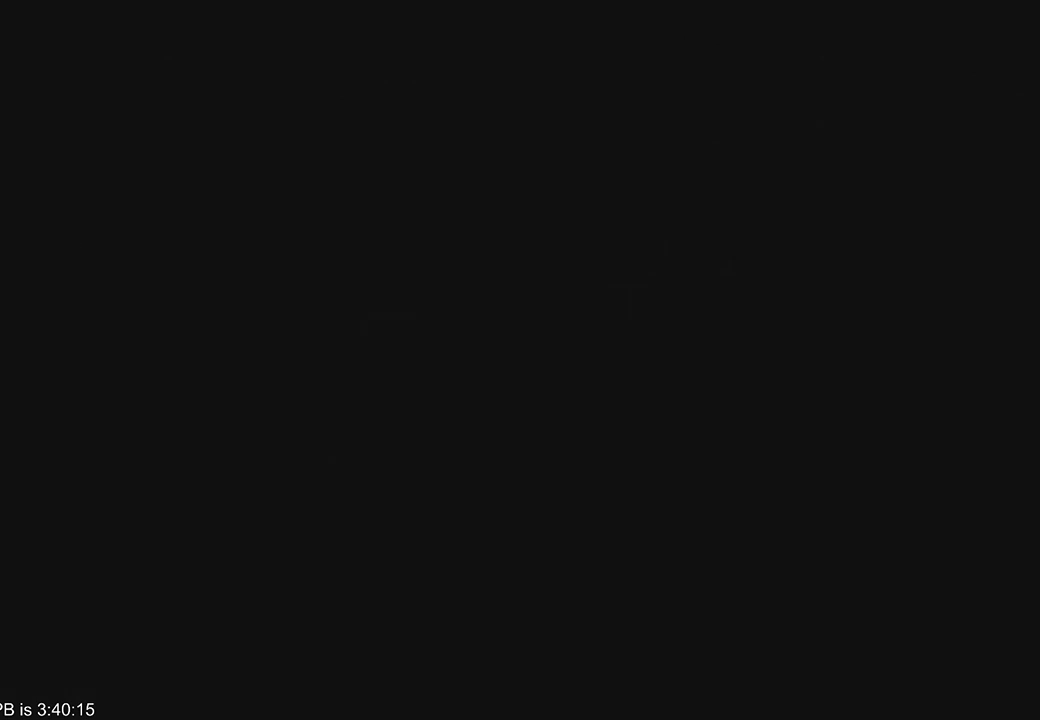
{"dt_ms": 500, "buttons": [], "left_stick": "up", "right_stick": "center", "events": [[67, "B", "up"]]}
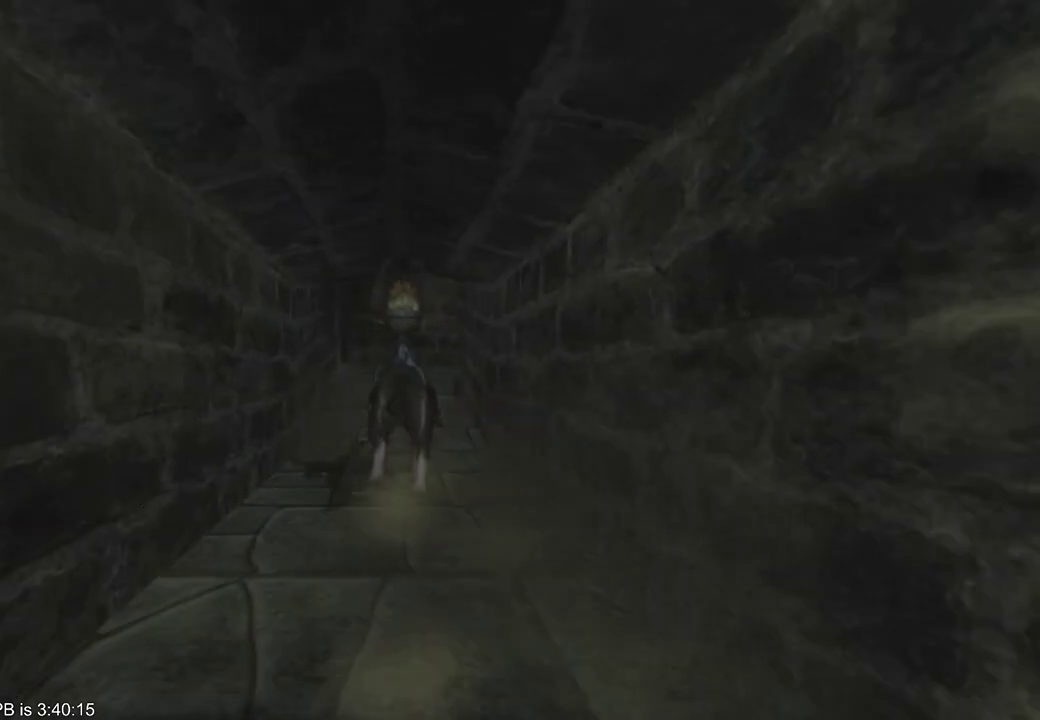
{"dt_ms": 500, "buttons": ["B", "R2"], "left_stick": "up-right", "right_stick": "center", "events": [[233, "B", "down"], [233, "R2", "down"], [500, "left_stick", "up-right"]]}
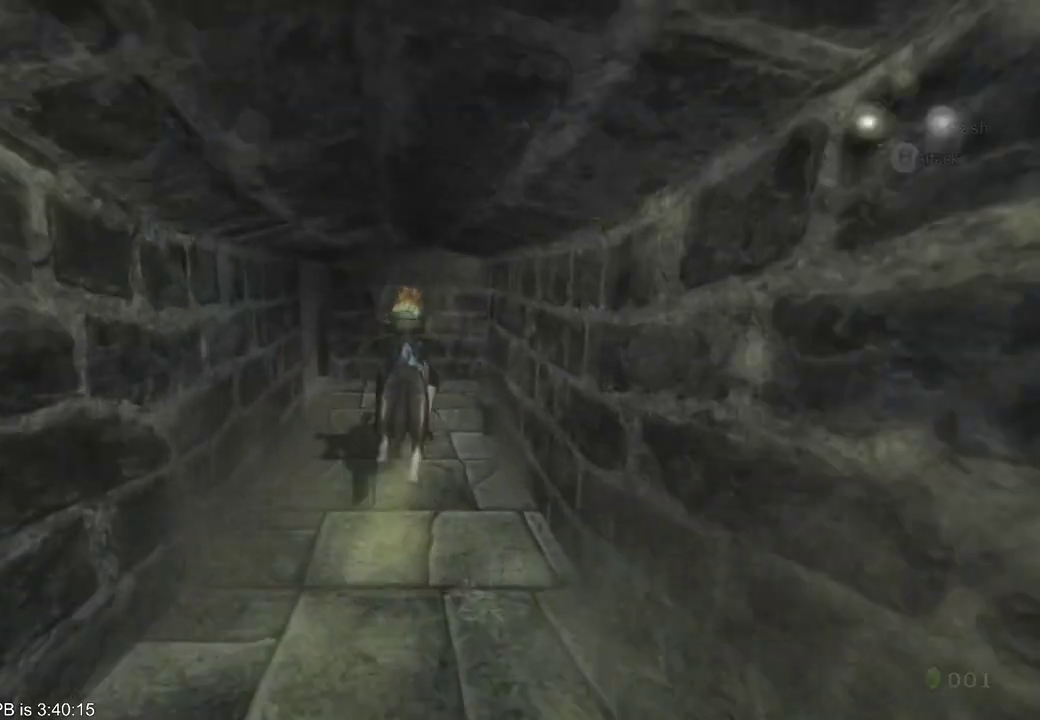
{"dt_ms": 500, "buttons": ["R2"], "left_stick": "up-right", "right_stick": "center", "events": [[100, "B", "up"], [100, "R2", "up"], [233, "B", "down"], [333, "B", "up"], [433, "B", "down"], [500, "B", "up"], [500, "R2", "down"]]}
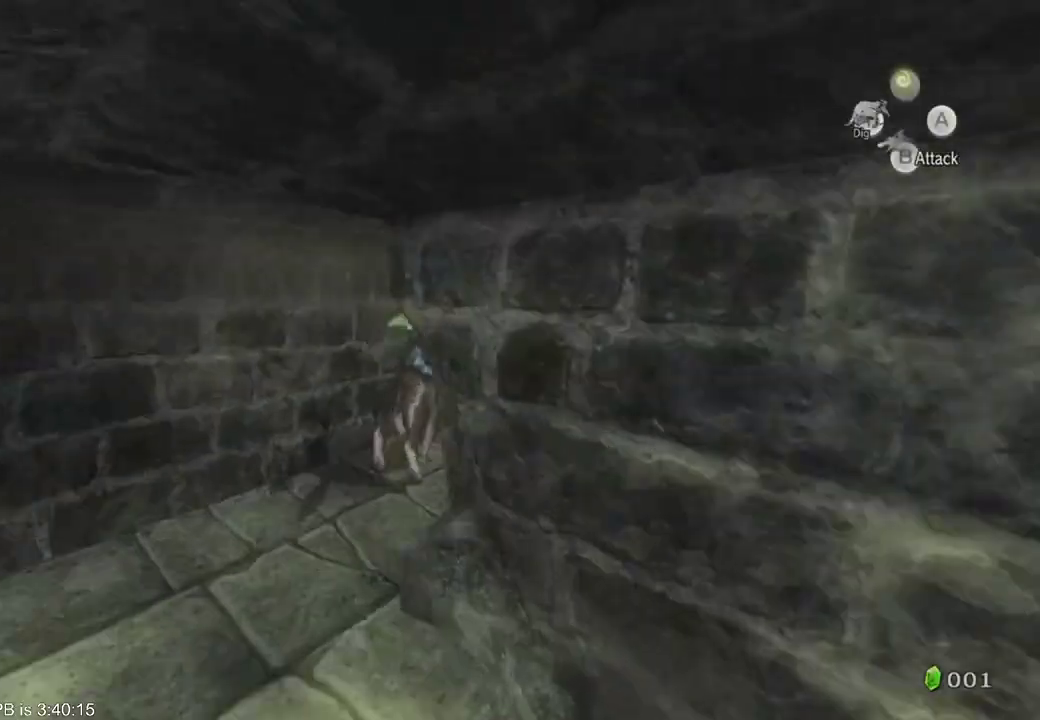
{"dt_ms": 500, "buttons": ["R2"], "left_stick": "up", "right_stick": "center", "events": [[100, "R2", "up"], [100, "left_stick", "up"], [367, "B", "down"], [367, "R2", "down"], [467, "B", "up"]]}
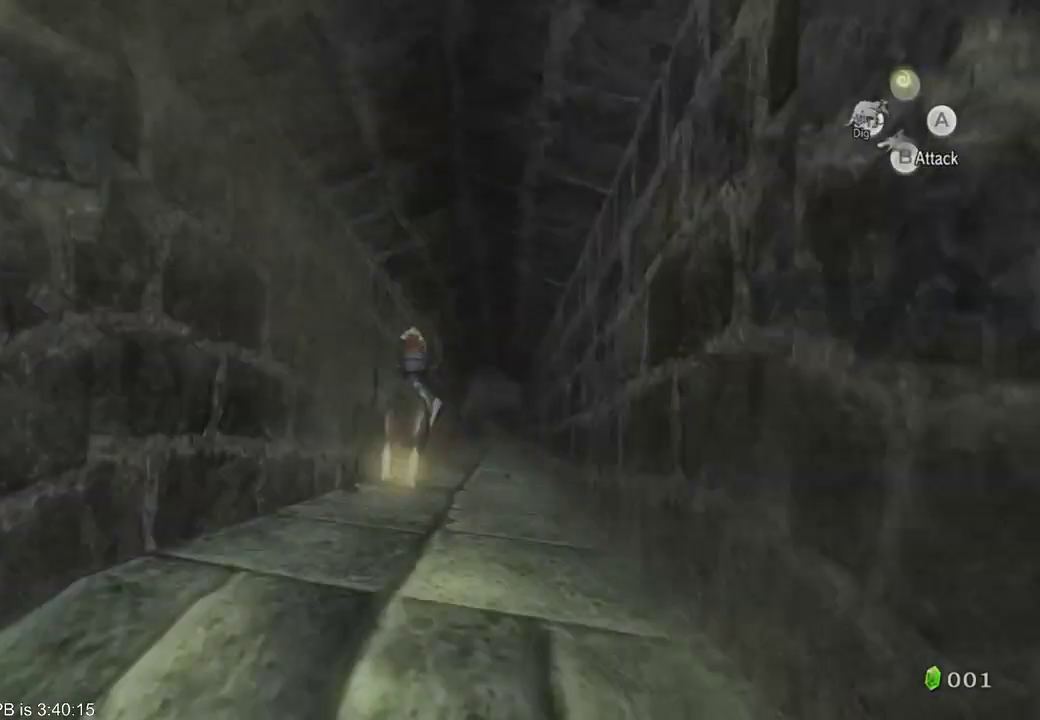
{"dt_ms": 1000, "buttons": ["B"], "left_stick": "up", "right_stick": "center", "events": [[67, "R2", "up"], [200, "B", "down"], [267, "B", "up"], [500, "B", "down"], [600, "B", "up"], [767, "R2", "down"], [867, "R2", "up"], [967, "B", "down"]]}
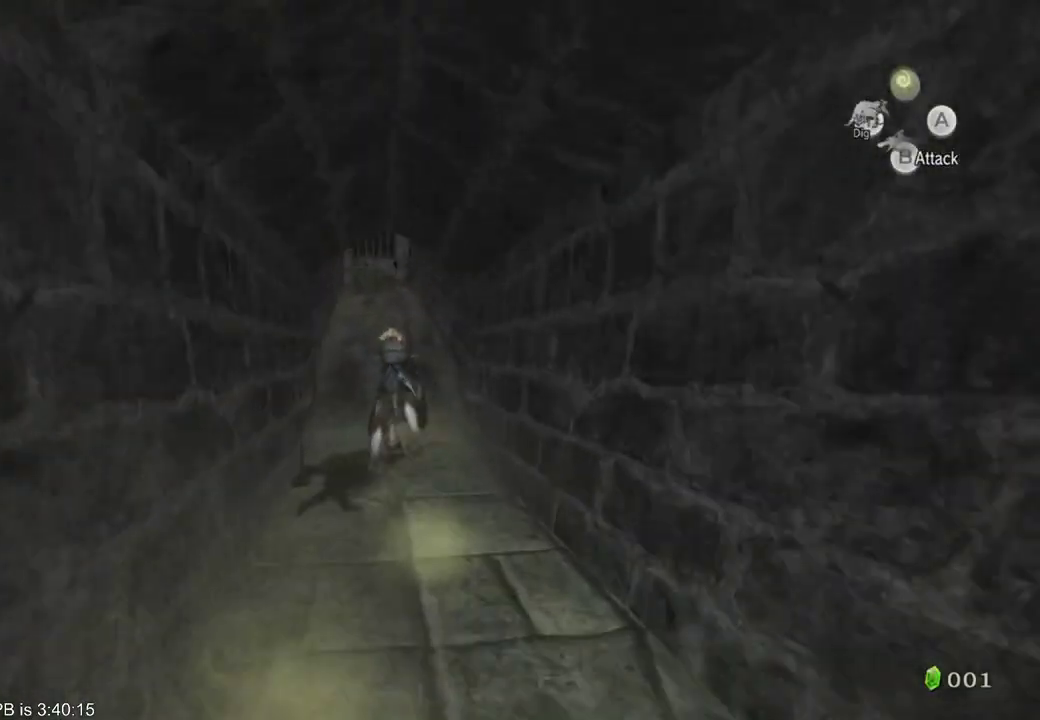
{"dt_ms": 500, "buttons": [], "left_stick": "up", "right_stick": "center", "events": [[33, "B", "up"], [133, "B", "down"], [133, "R2", "down"], [367, "B", "up"], [433, "B", "down"], [500, "B", "up"], [500, "R2", "up"]]}
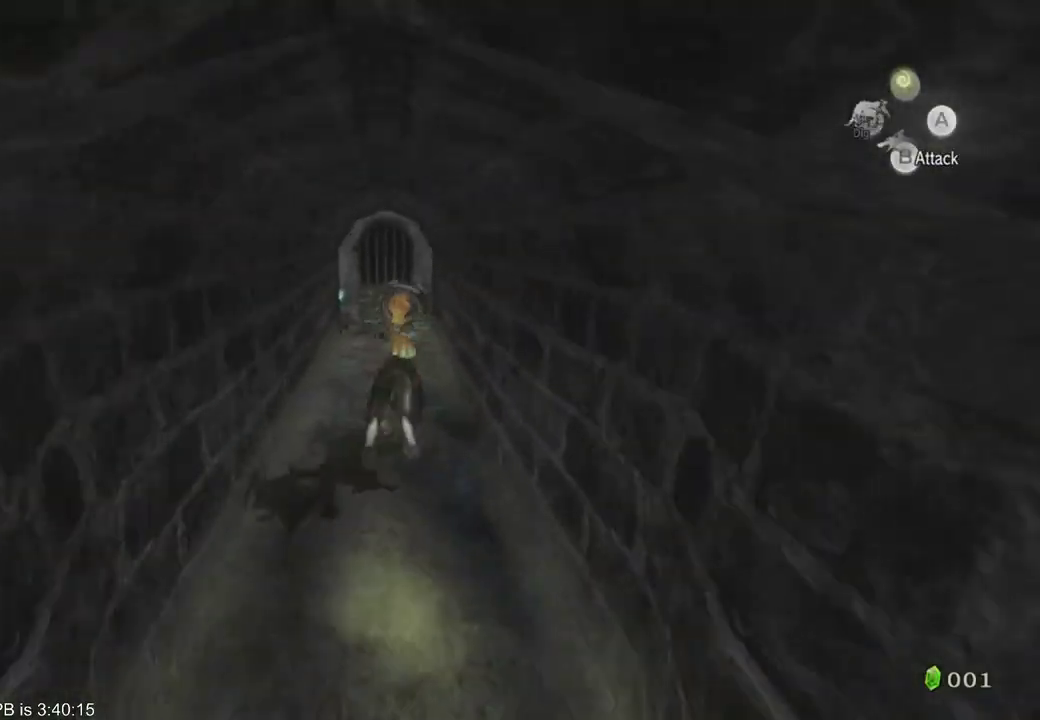
{"dt_ms": 500, "buttons": [], "left_stick": "up", "right_stick": "center", "events": []}
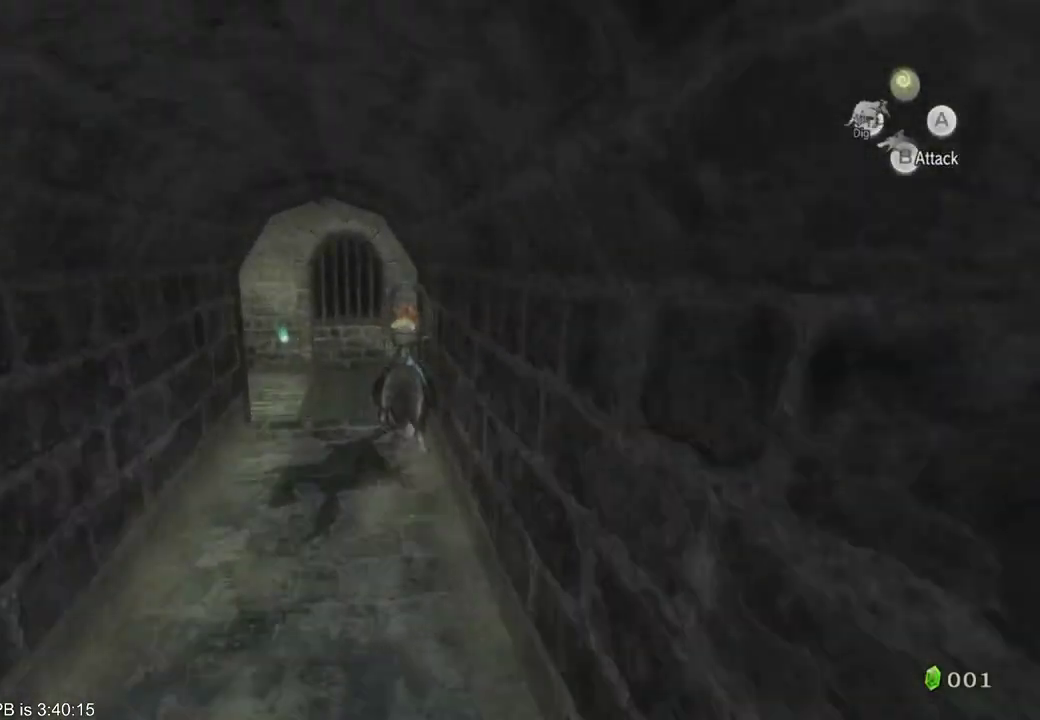
{"dt_ms": 500, "buttons": [], "left_stick": "center", "right_stick": "center", "events": [[33, "left_stick", "center"]]}
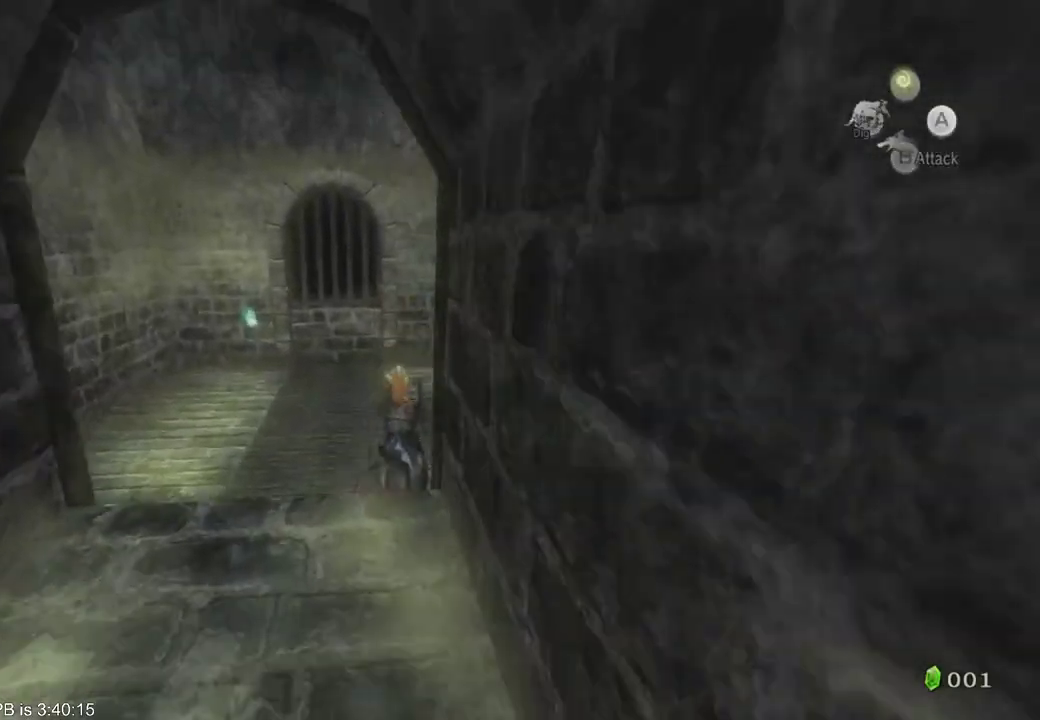
{"dt_ms": 500, "buttons": [], "left_stick": "center", "right_stick": "center"}
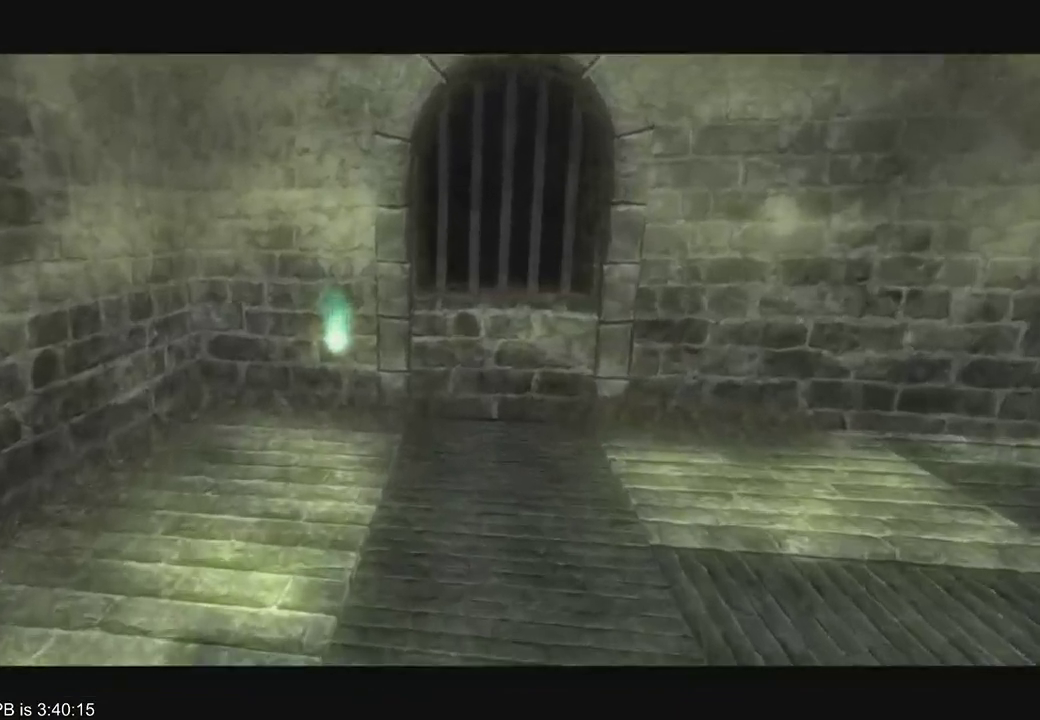
{"dt_ms": 500, "buttons": [], "left_stick": "center", "right_stick": "center", "events": []}
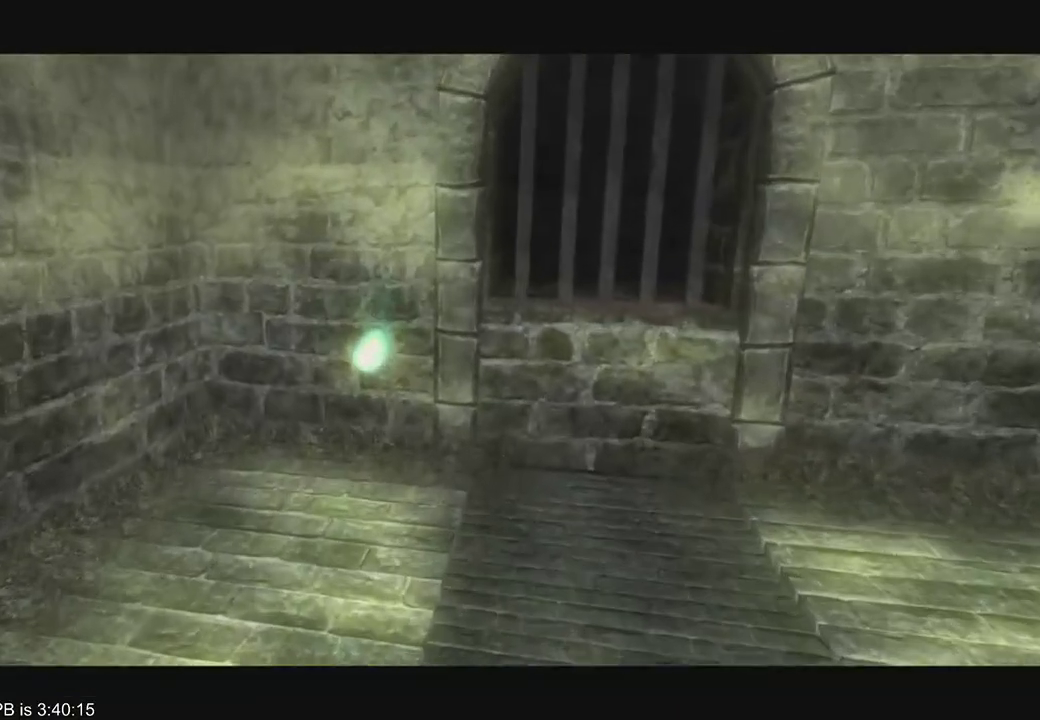
{"dt_ms": 500, "buttons": [], "left_stick": "up", "right_stick": "center", "events": [[433, "left_stick", "up"]]}
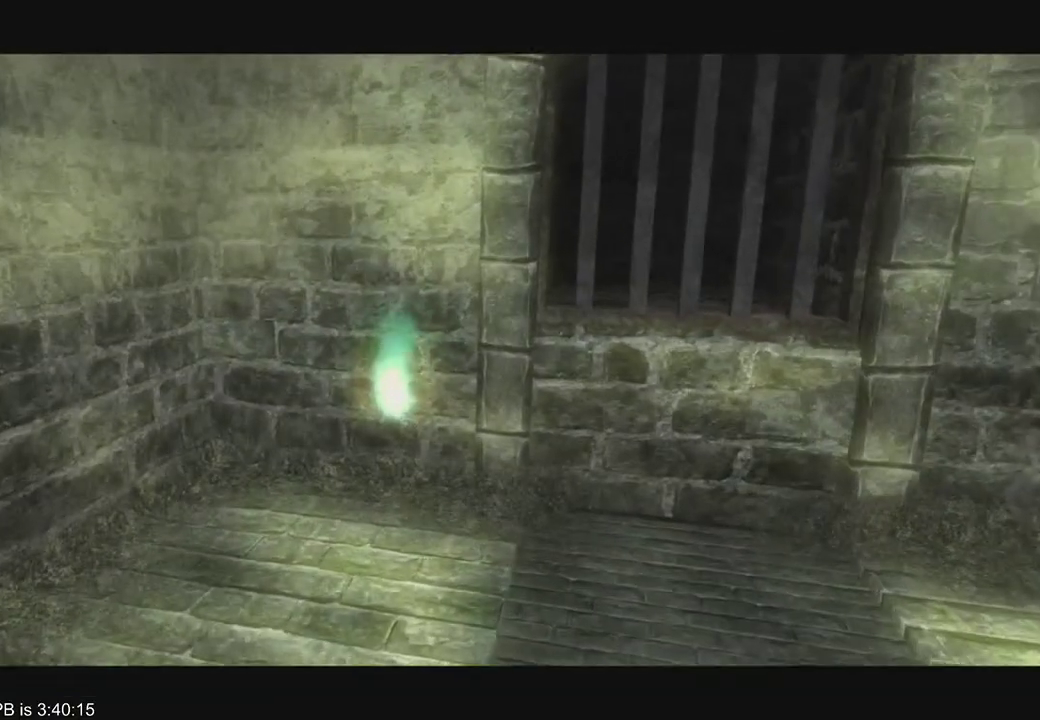
{"dt_ms": 500, "buttons": ["R2"], "left_stick": "down", "right_stick": "center", "events": [[200, "left_stick", "down-right"], [300, "left_stick", "down"], [433, "R2", "down"]]}
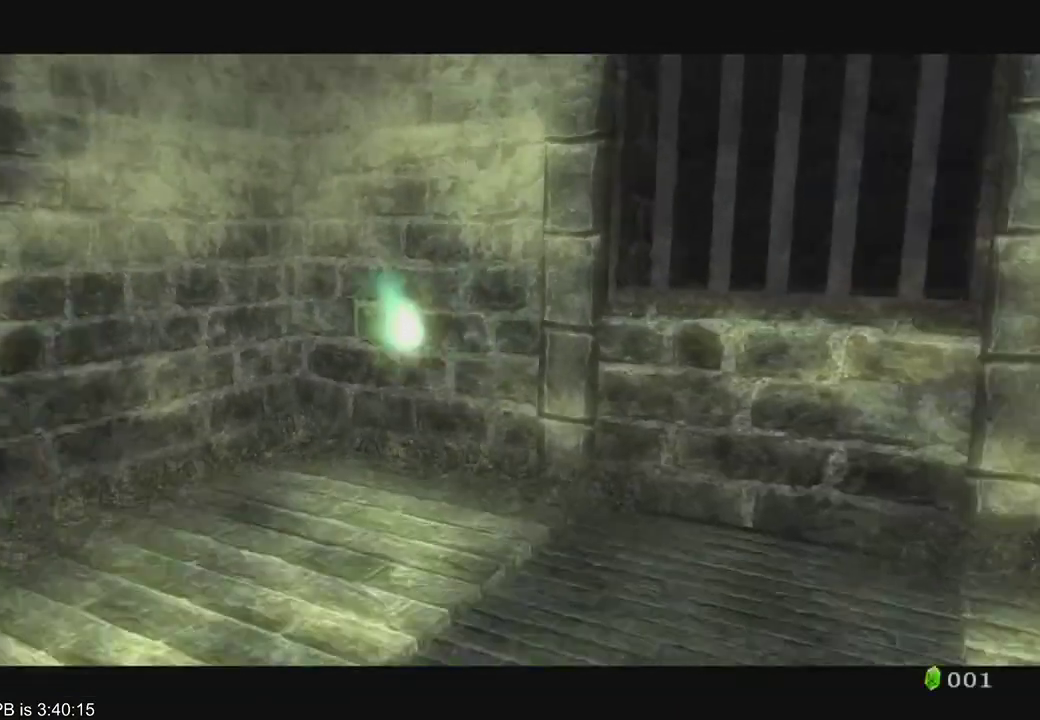
{"dt_ms": 500, "buttons": ["R2"], "left_stick": "down", "right_stick": "center", "events": [[67, "R2", "up"], [233, "A", "down"], [300, "A", "up"], [333, "A", "down"], [367, "A", "up"], [500, "R2", "down"]]}
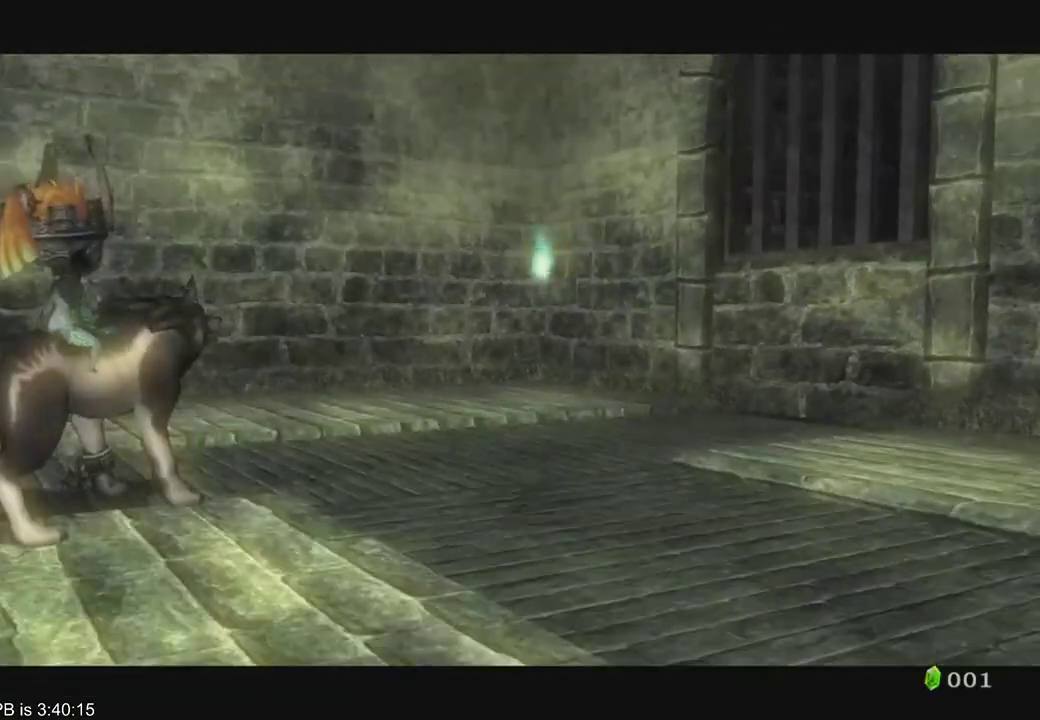
{"dt_ms": 500, "buttons": ["R2"], "left_stick": "down", "right_stick": "center", "events": [[67, "A", "down"], [100, "A", "up"], [133, "A", "down"], [133, "R2", "up"], [200, "A", "up"], [233, "A", "down"], [267, "A", "up"], [367, "A", "down"], [400, "A", "up"], [400, "R2", "down"]]}
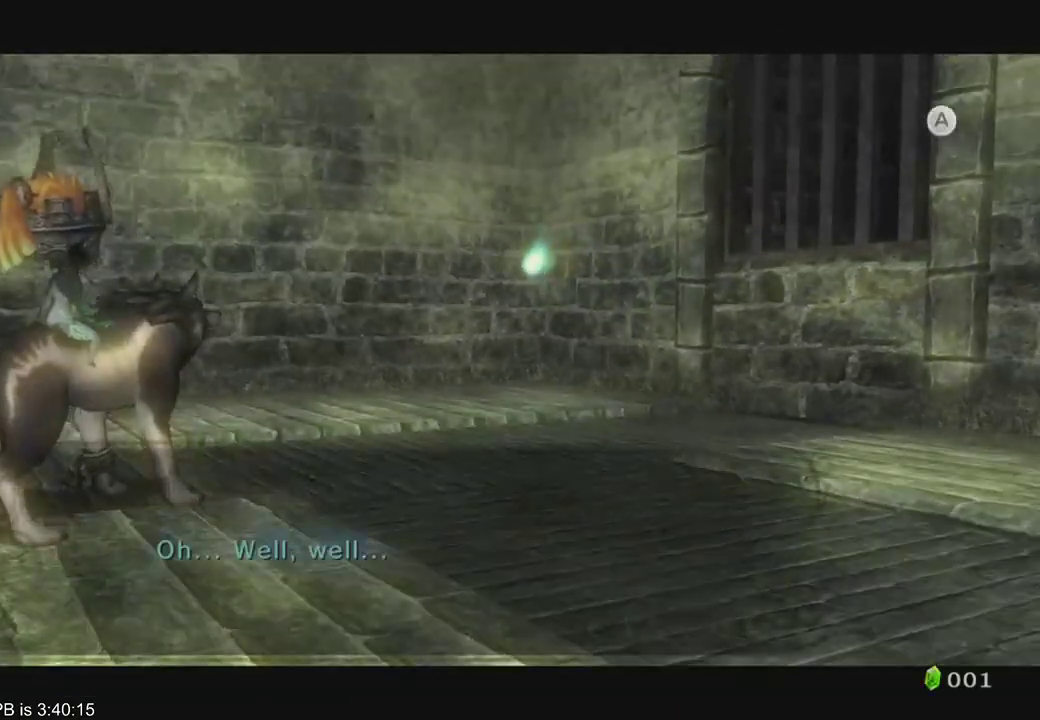
{"dt_ms": 500, "buttons": ["B"], "left_stick": "down", "right_stick": "center", "events": [[33, "A", "down"], [33, "R2", "up"], [100, "A", "up"], [133, "A", "down"], [200, "A", "up"], [233, "A", "down"], [267, "A", "up"], [400, "R2", "down"], [467, "B", "down"], [467, "R2", "up"]]}